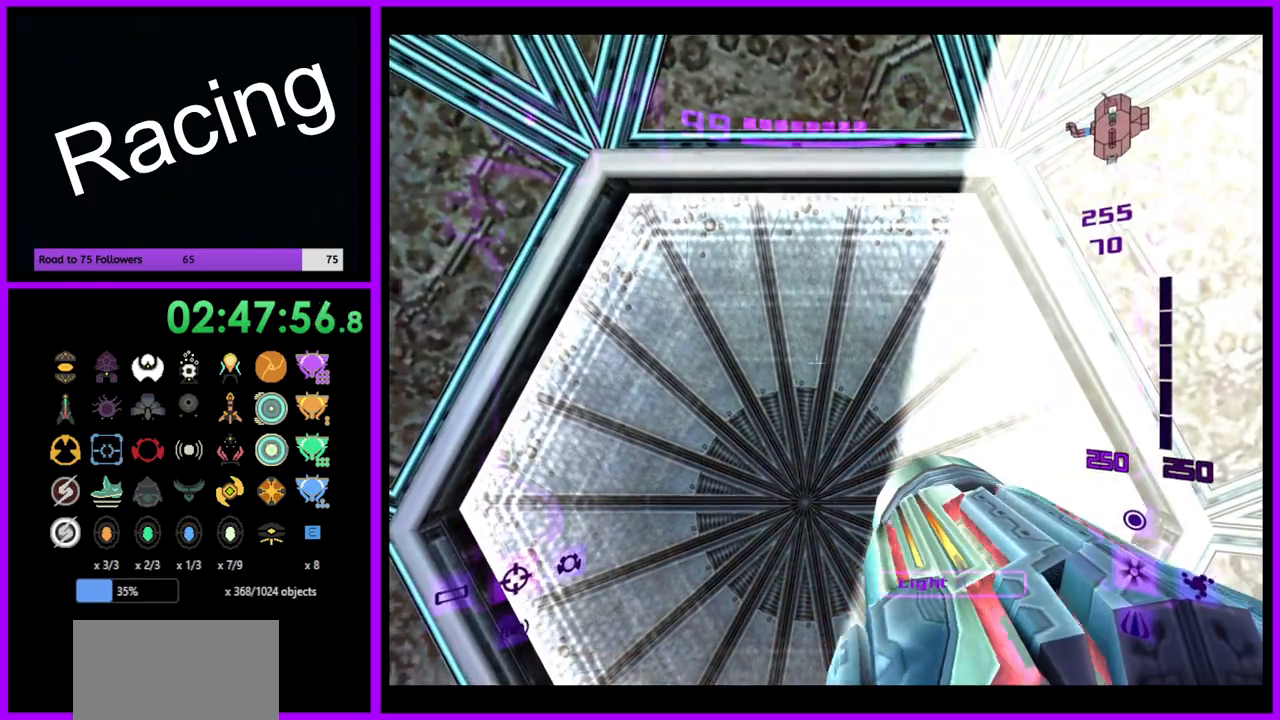
Gameplay with a controller (Nintendo layout); each line is a JSON object with the inputs held at the frame after it. "events" lists button and stick changes between this image and that frame as [ms after this image, input, new state], when the widget could be followed in between. Not read: L3 R3.
{"buttons": [], "left_stick": "up", "right_stick": "center", "events": [[67, "A", "down"], [133, "A", "up"], [217, "A", "down"], [217, "left_stick", "up"], [283, "A", "up"]]}
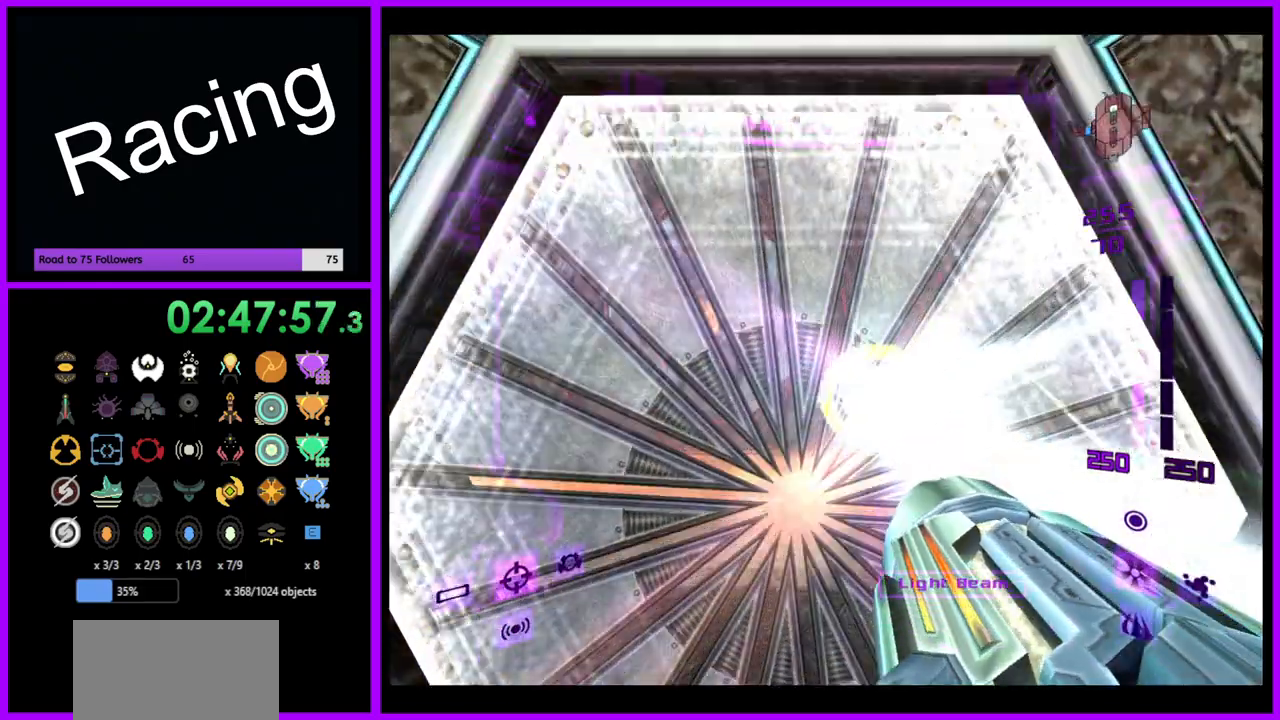
{"buttons": ["L1"], "left_stick": "up", "right_stick": "center", "events": [[33, "L1", "down"]]}
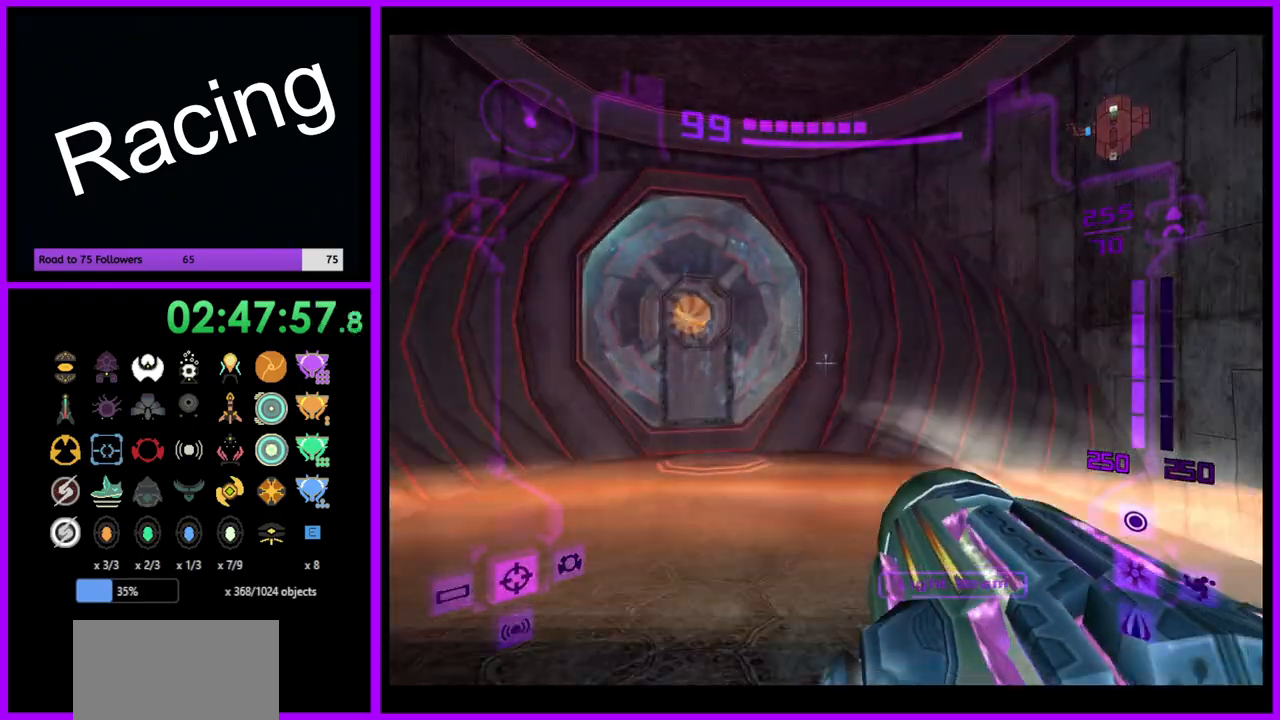
{"buttons": [], "left_stick": "up", "right_stick": "center", "events": [[17, "L1", "up"], [100, "left_stick", "up-left"], [350, "left_stick", "up"]]}
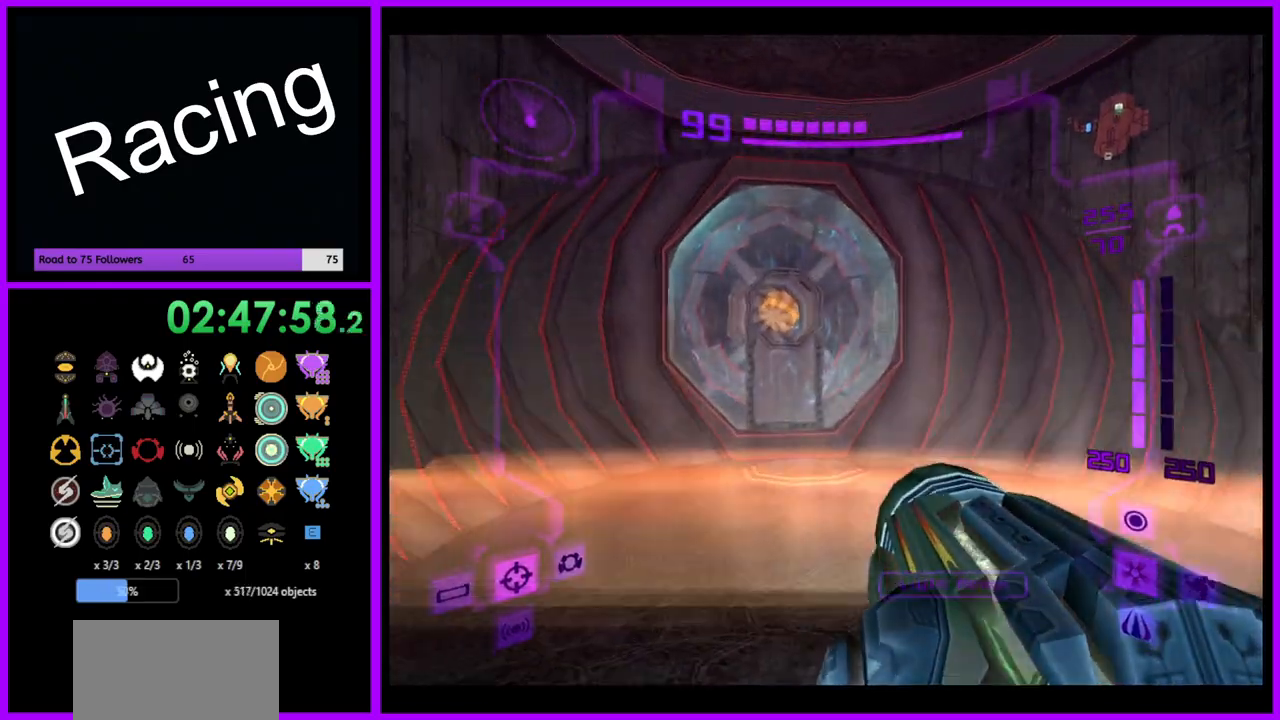
{"buttons": [], "left_stick": "up", "right_stick": "center", "events": [[83, "X", "down"], [233, "X", "up"]]}
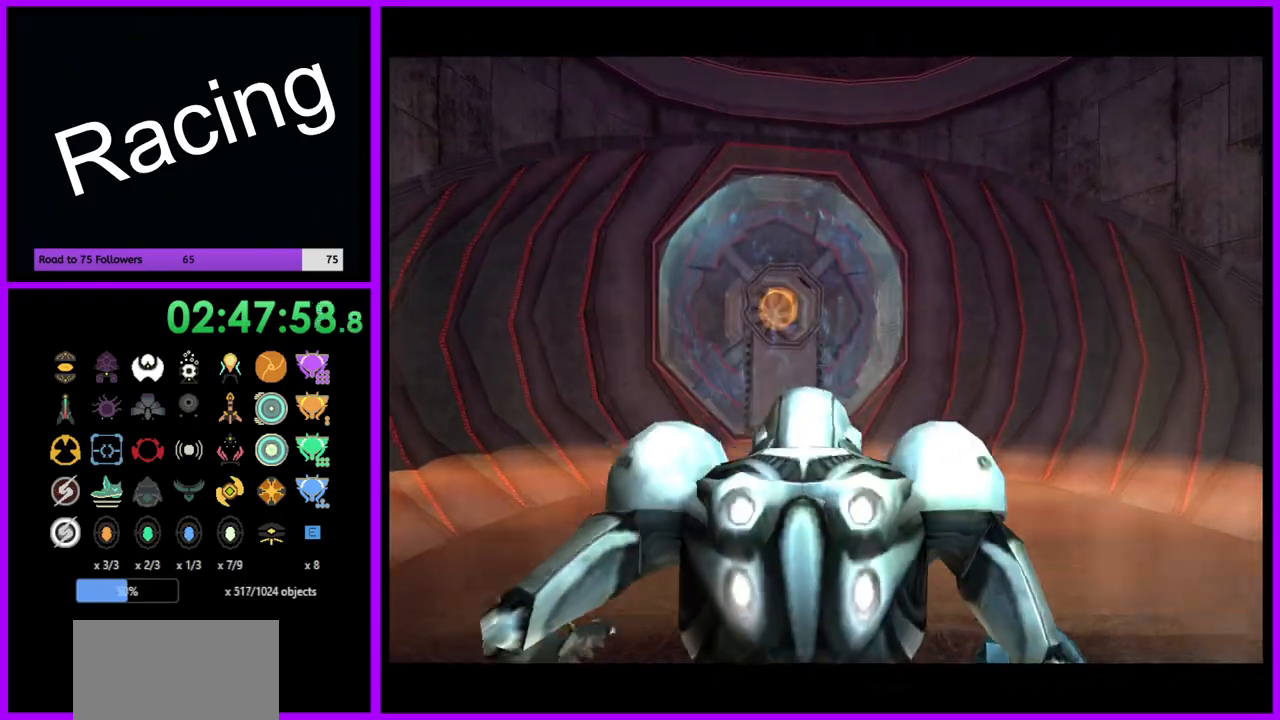
{"buttons": [], "left_stick": "up", "right_stick": "center", "events": []}
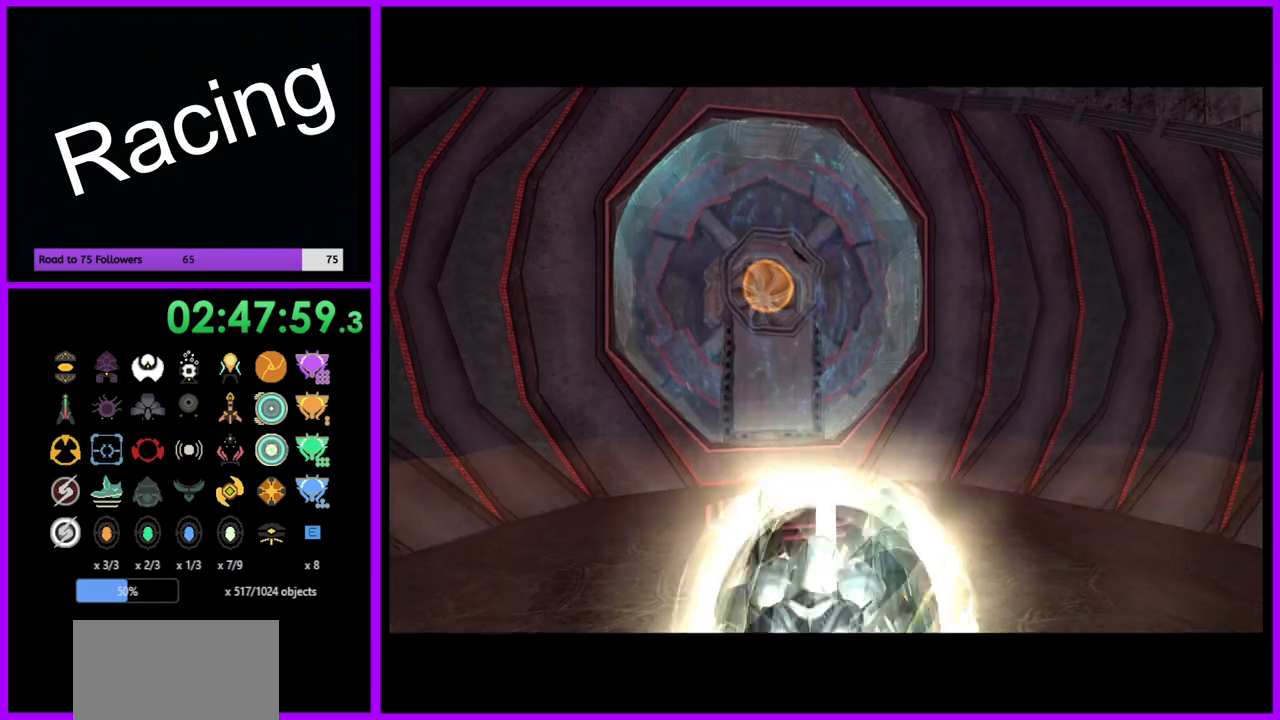
{"buttons": [], "left_stick": "up", "right_stick": "center", "events": []}
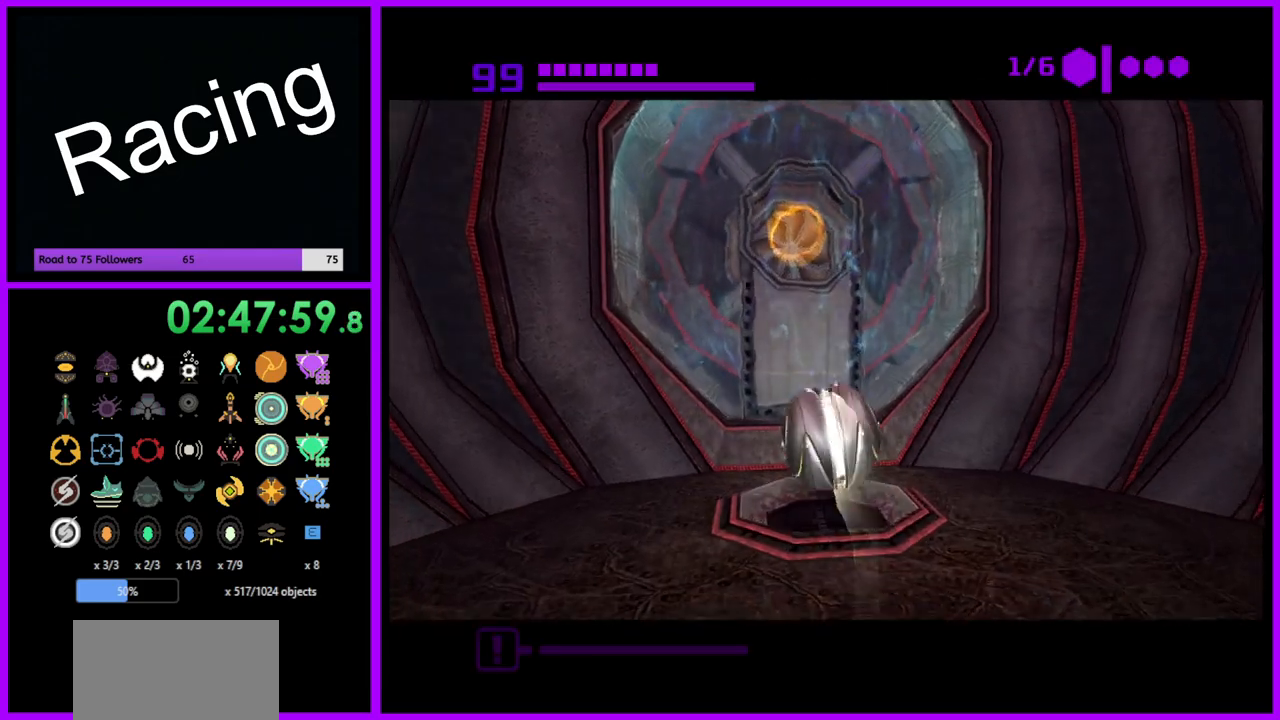
{"buttons": [], "left_stick": "center", "right_stick": "center", "events": [[33, "left_stick", "center"], [100, "A", "down"], [217, "A", "up"]]}
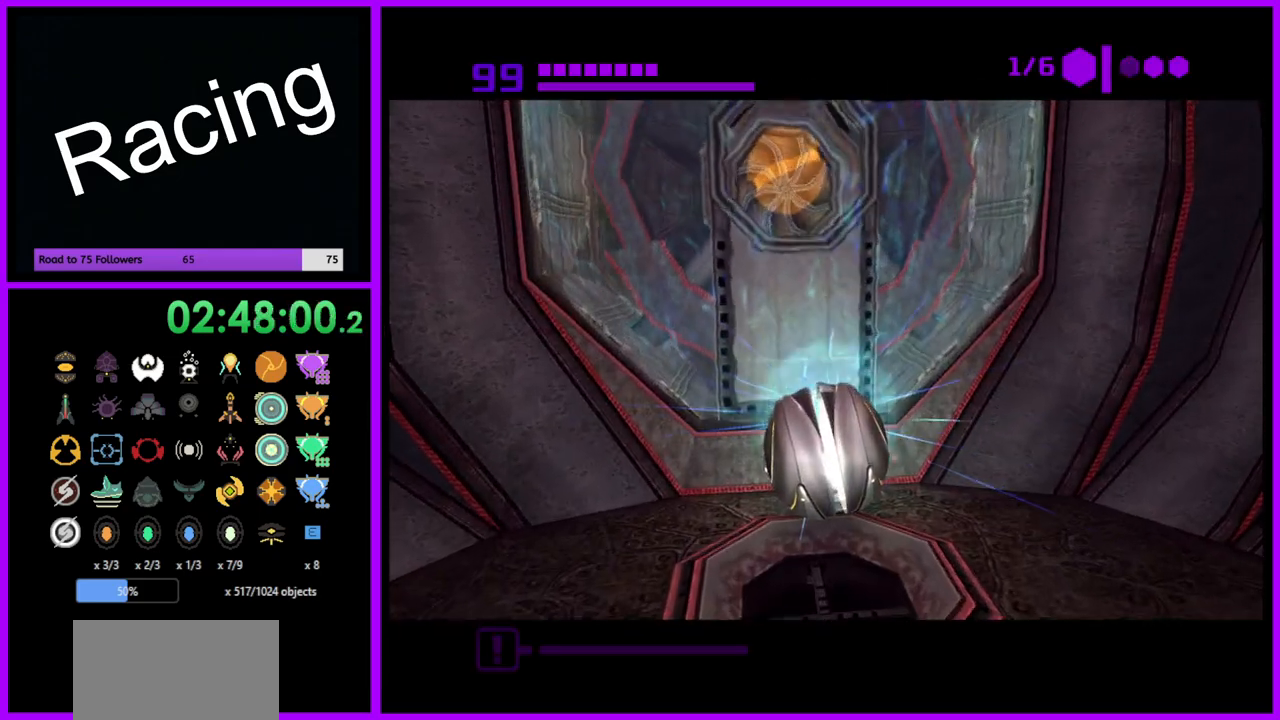
{"buttons": [], "left_stick": "up", "right_stick": "center", "events": [[450, "left_stick", "up"]]}
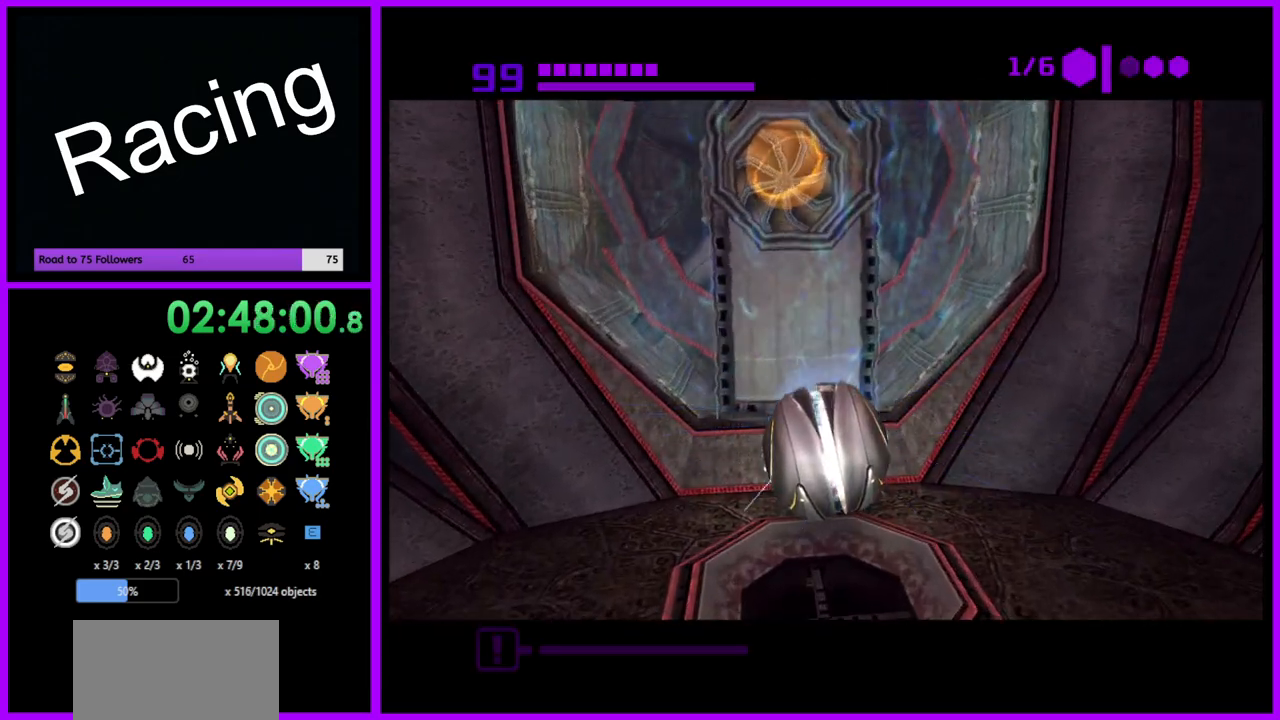
{"buttons": [], "left_stick": "up", "right_stick": "center", "events": []}
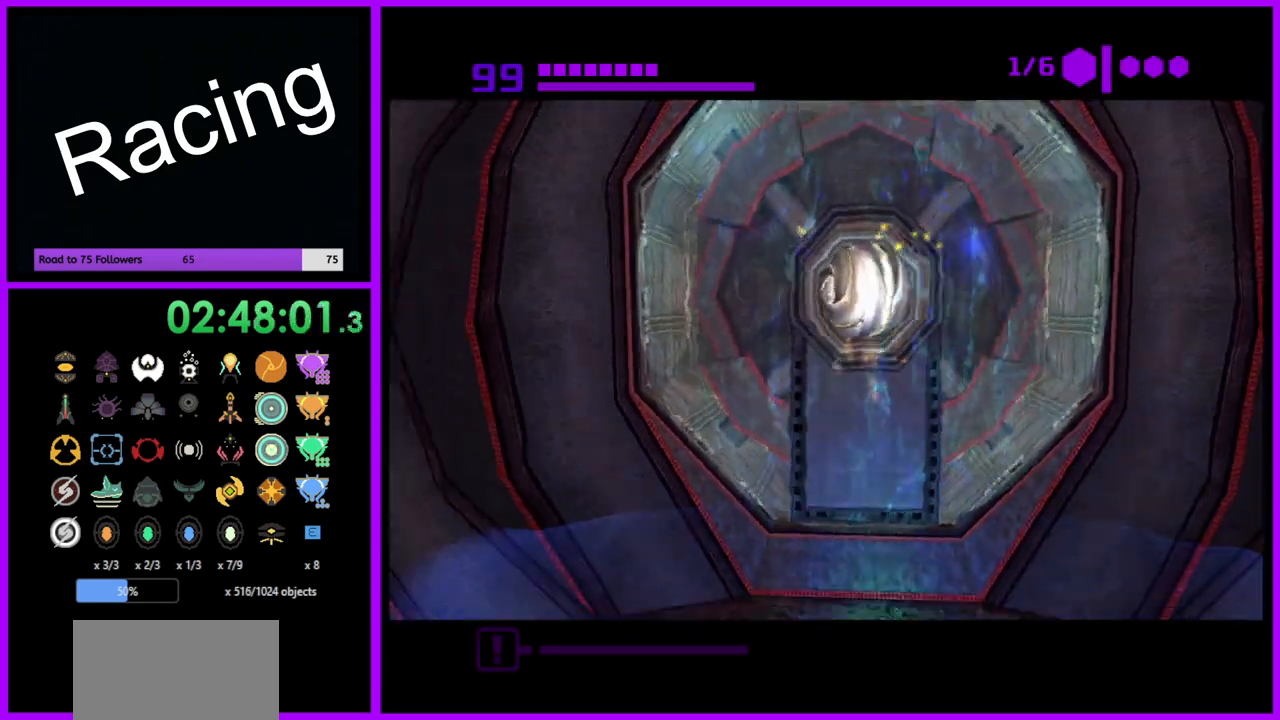
{"buttons": [], "left_stick": "center", "right_stick": "center", "events": [[283, "left_stick", "center"]]}
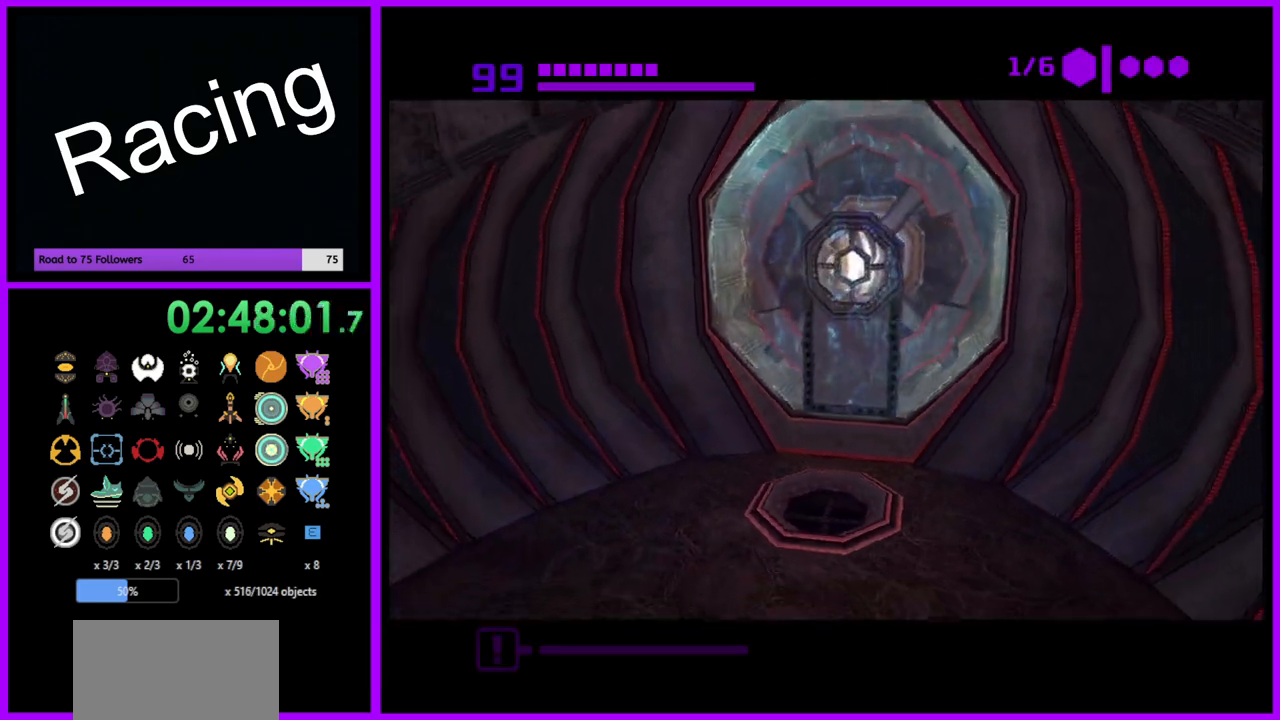
{"buttons": [], "left_stick": "center", "right_stick": "center", "events": []}
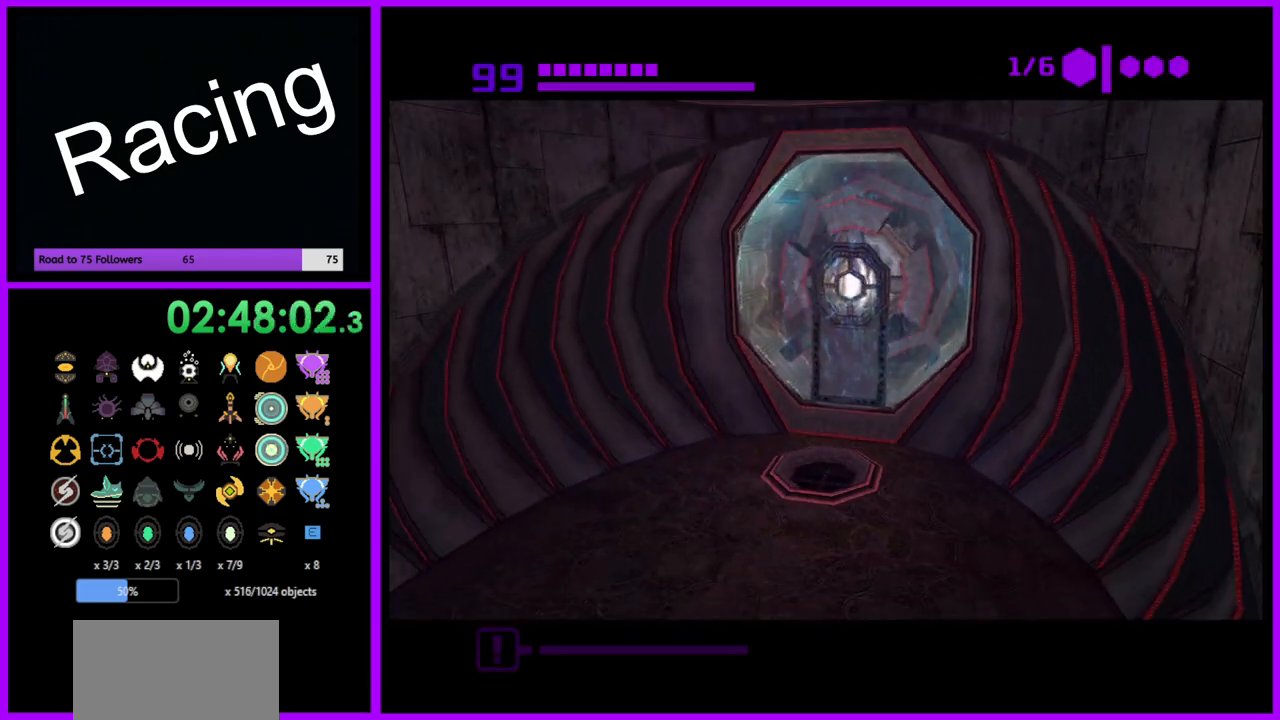
{"buttons": [], "left_stick": "center", "right_stick": "center", "events": []}
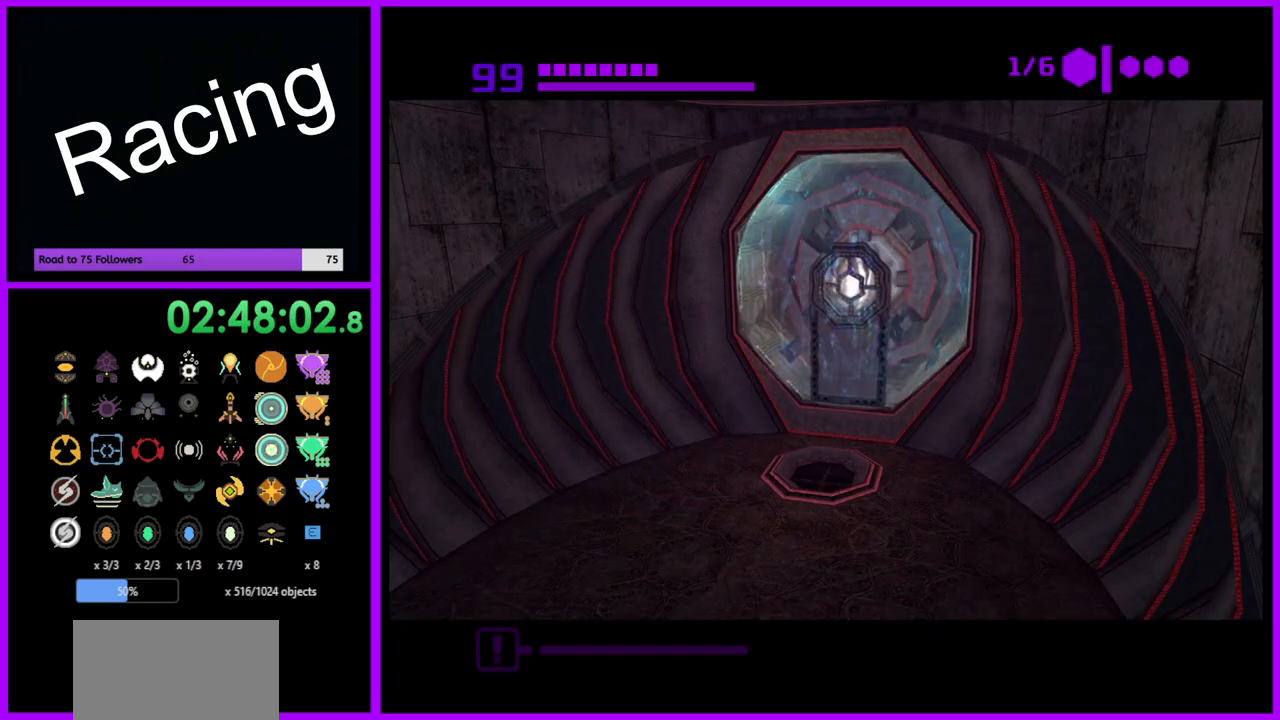
{"buttons": [], "left_stick": "center", "right_stick": "center", "events": []}
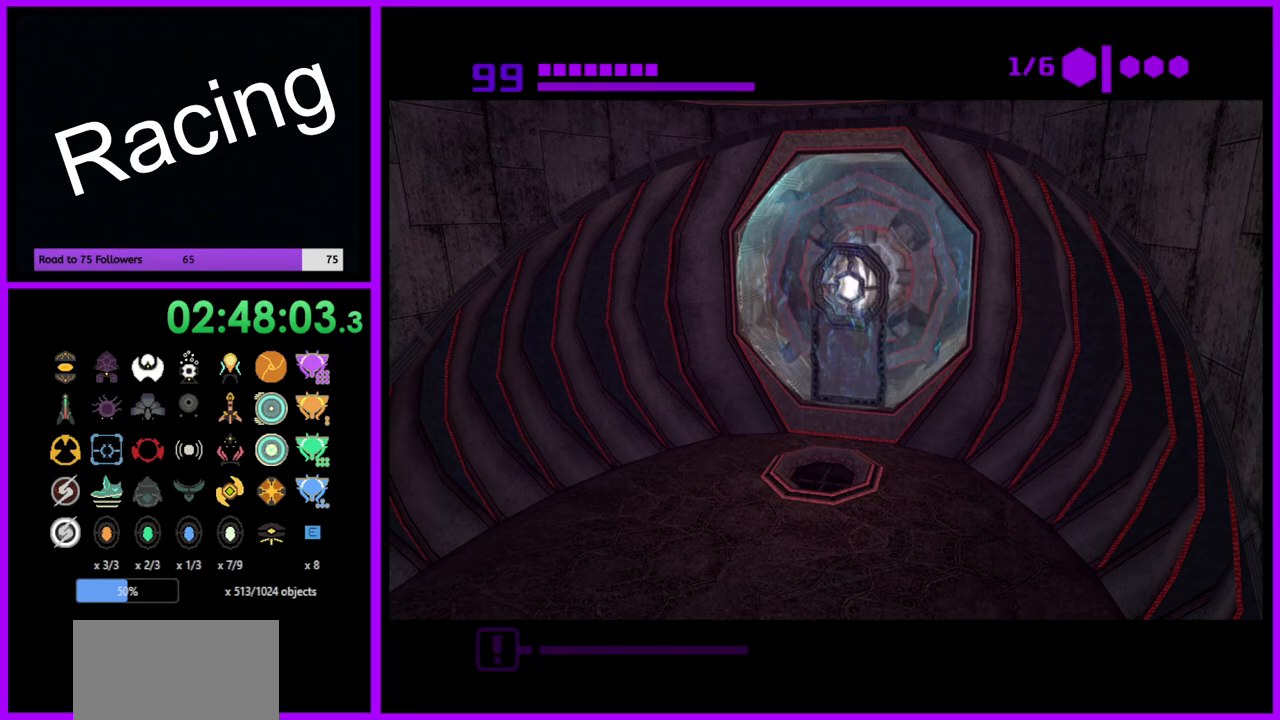
{"buttons": [], "left_stick": "center", "right_stick": "center", "events": []}
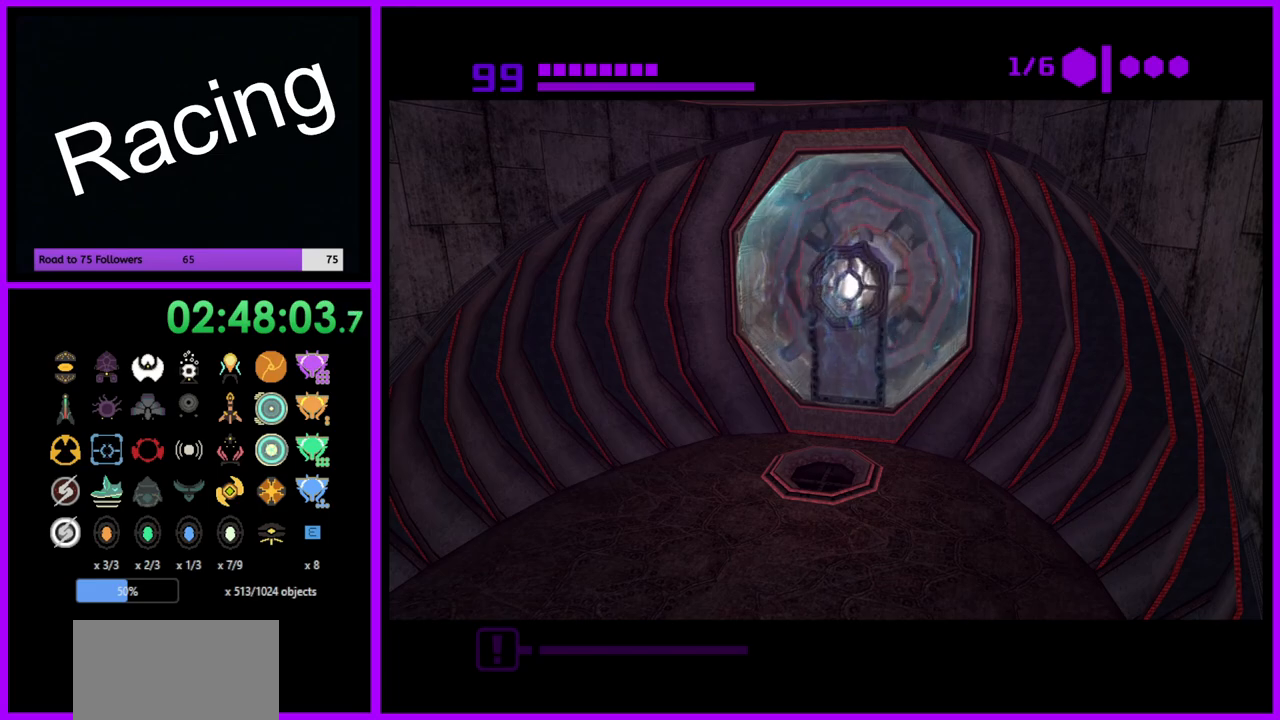
{"buttons": [], "left_stick": "left", "right_stick": "center", "events": [[100, "left_stick", "left"]]}
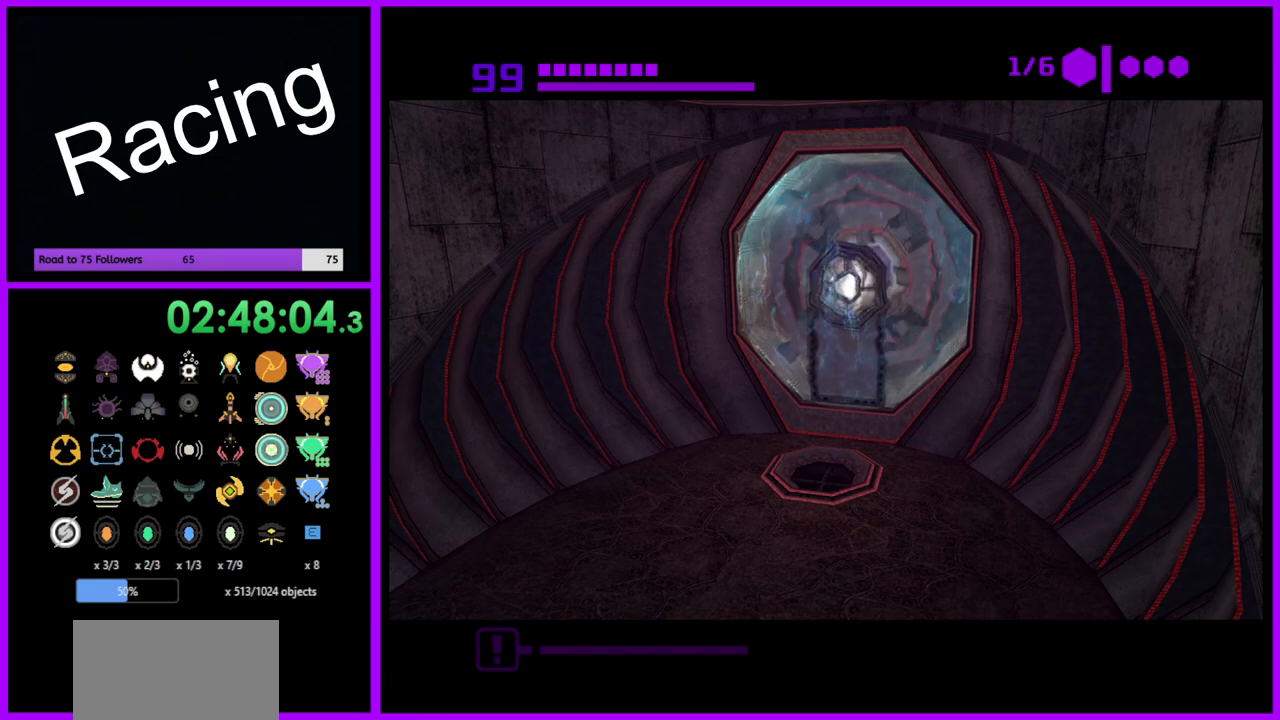
{"buttons": [], "left_stick": "left", "right_stick": "center", "events": []}
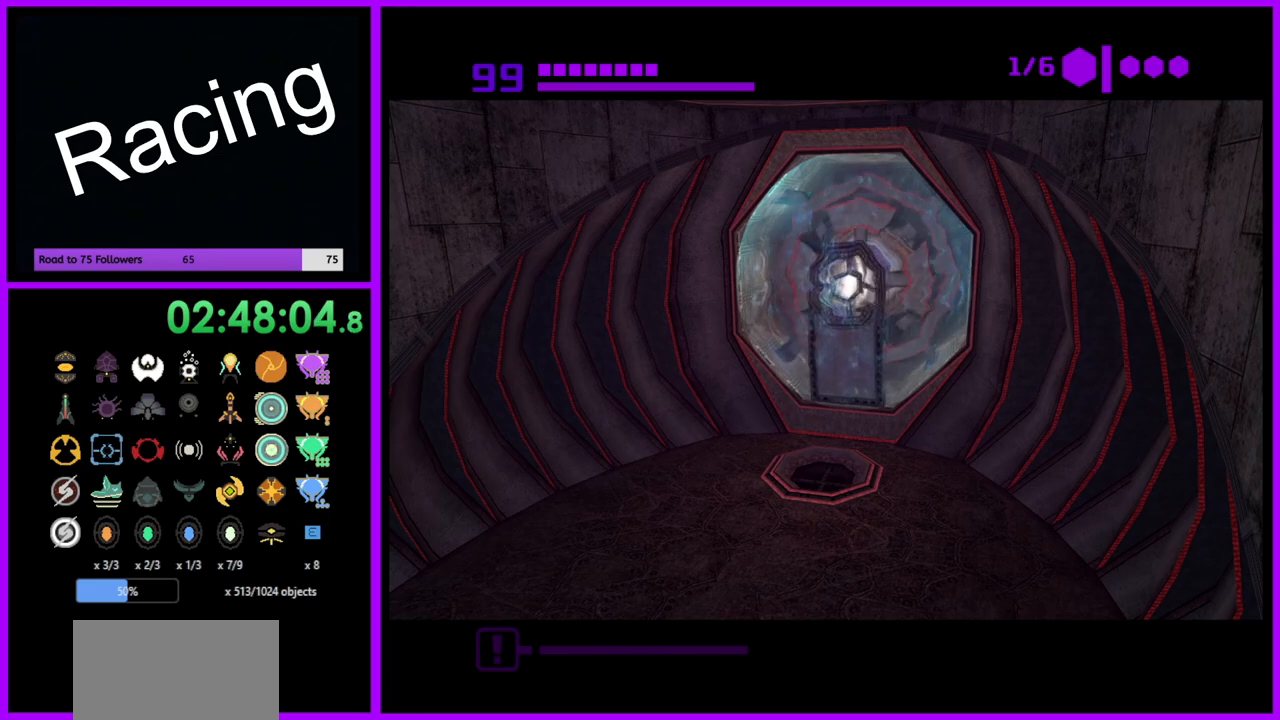
{"buttons": [], "left_stick": "left", "right_stick": "center", "events": []}
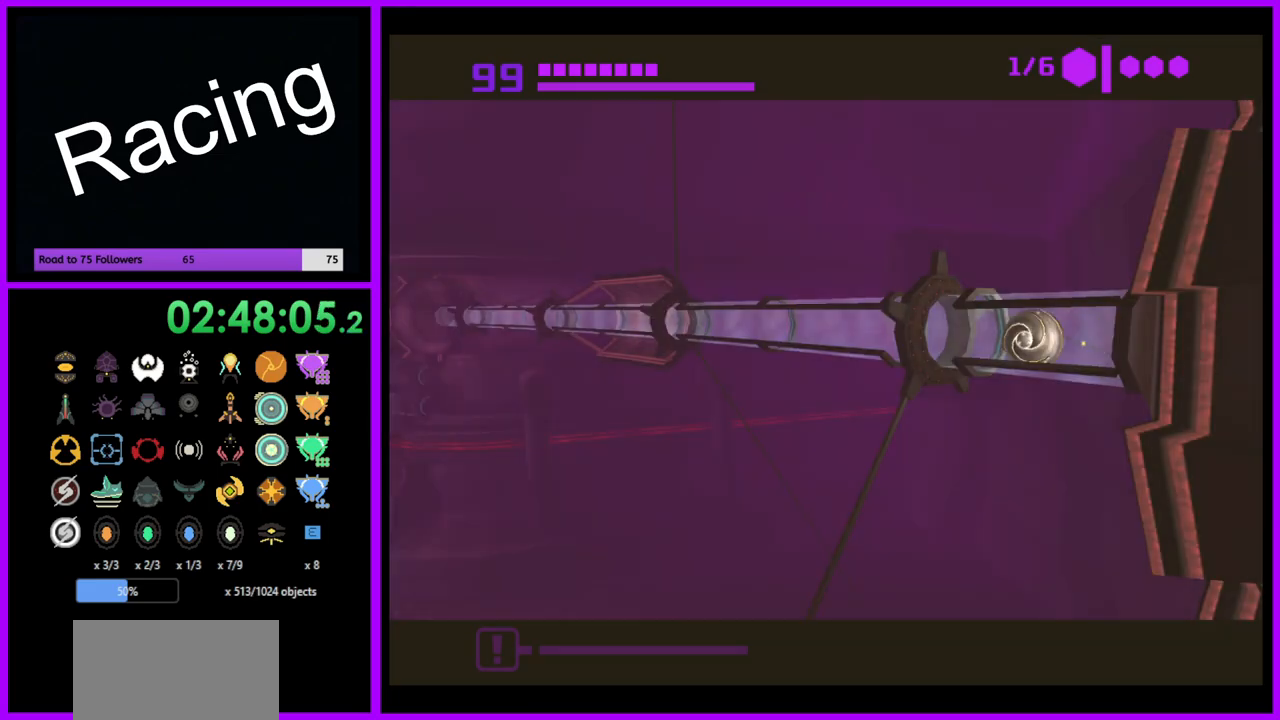
{"buttons": [], "left_stick": "left", "right_stick": "center", "events": []}
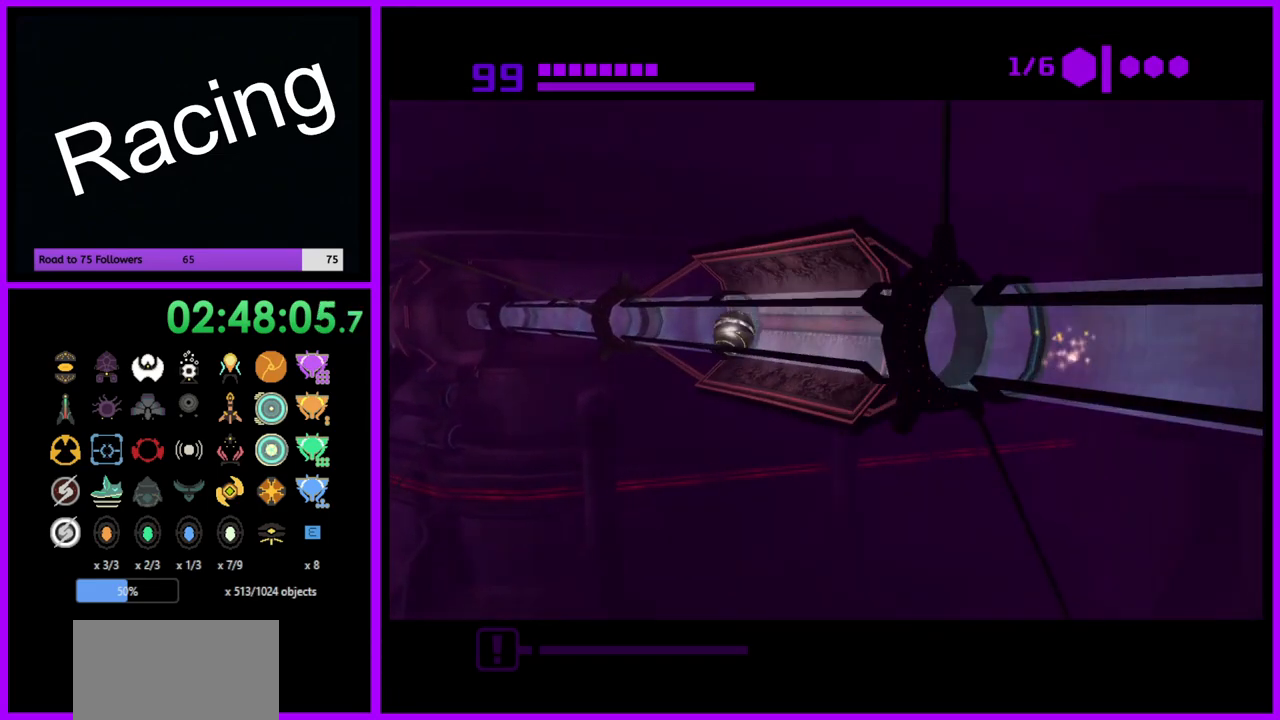
{"buttons": [], "left_stick": "left", "right_stick": "center", "events": []}
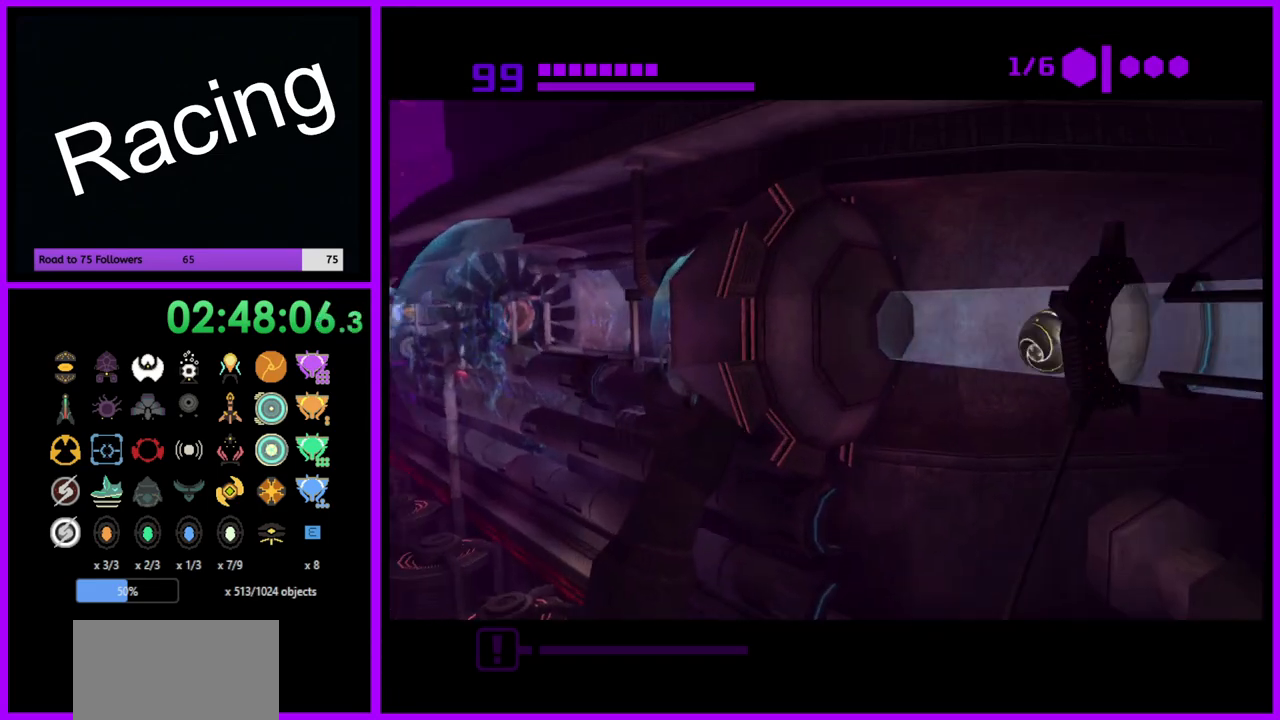
{"buttons": [], "left_stick": "left", "right_stick": "center", "events": []}
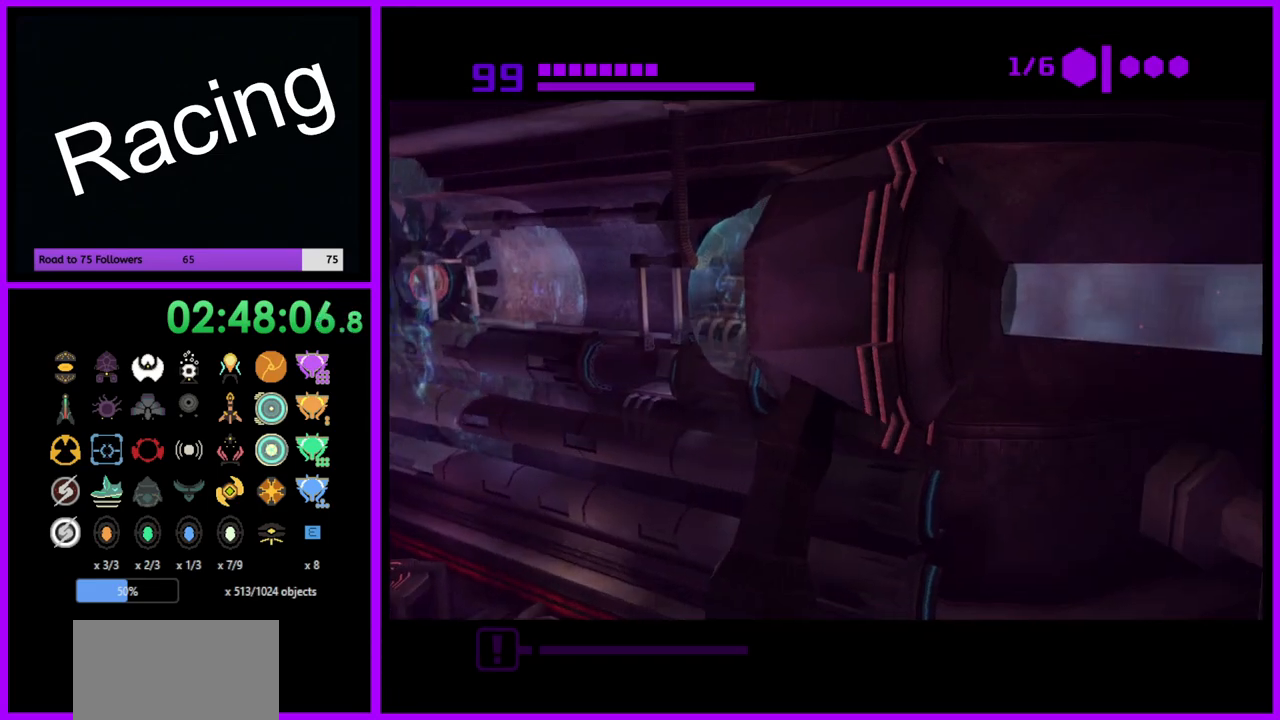
{"buttons": [], "left_stick": "left", "right_stick": "center", "events": []}
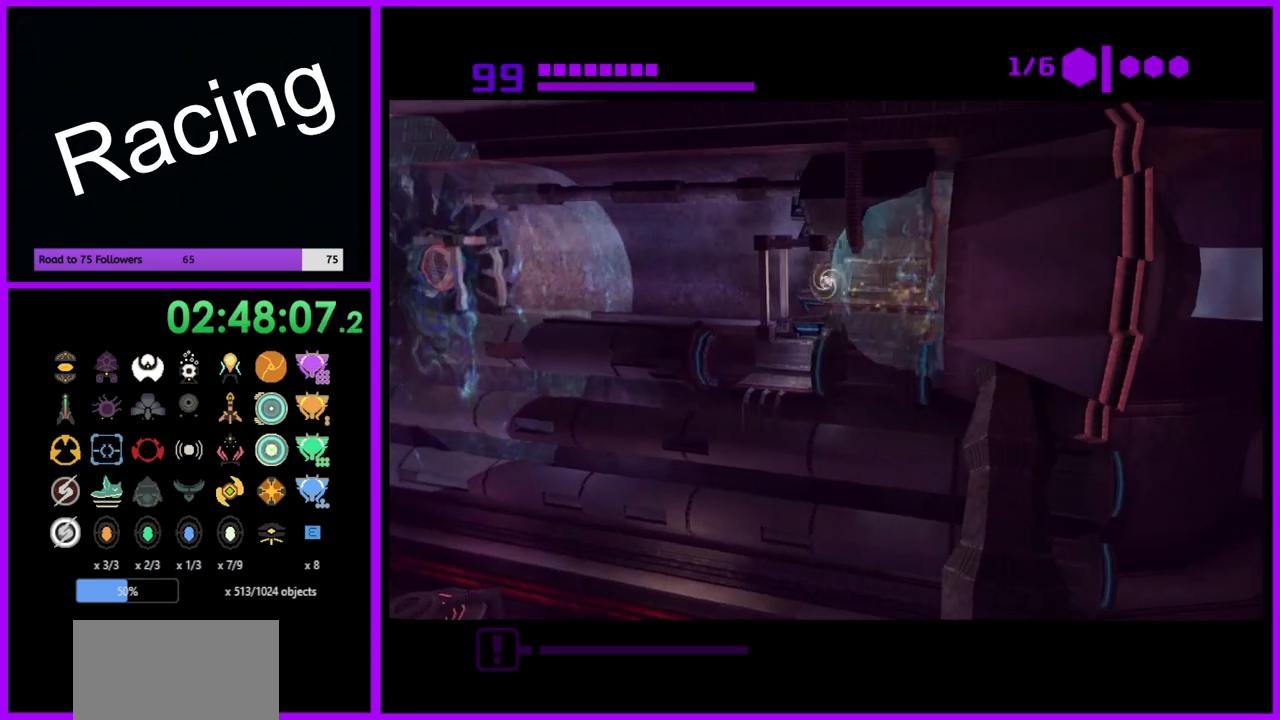
{"buttons": ["B"], "left_stick": "left", "right_stick": "center", "events": [[500, "B", "down"]]}
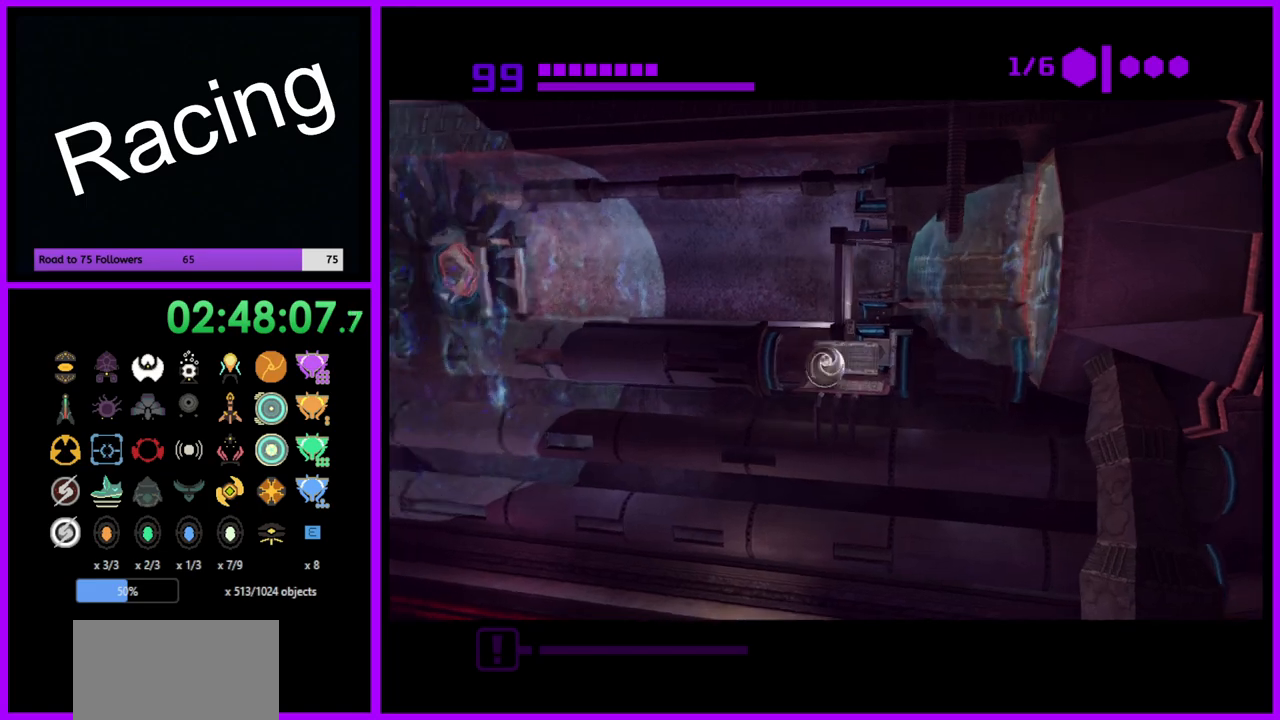
{"buttons": ["B"], "left_stick": "left", "right_stick": "center", "events": []}
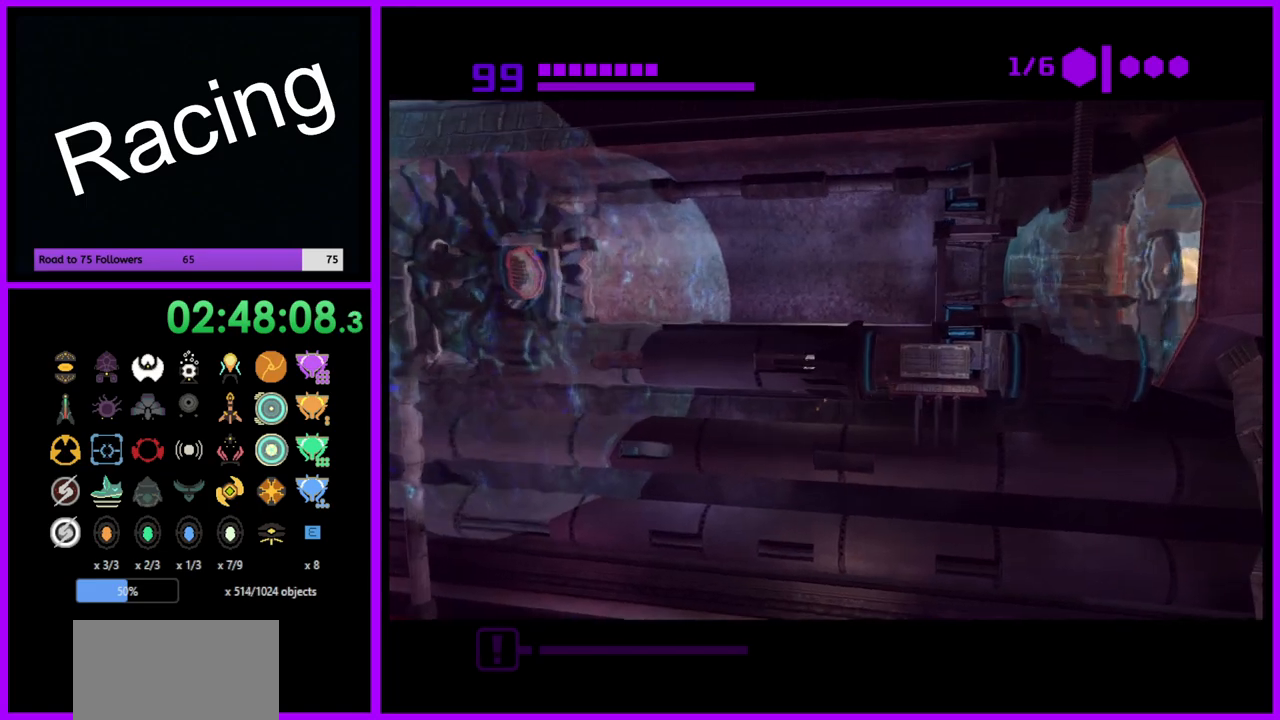
{"buttons": [], "left_stick": "left", "right_stick": "center", "events": [[283, "B", "up"]]}
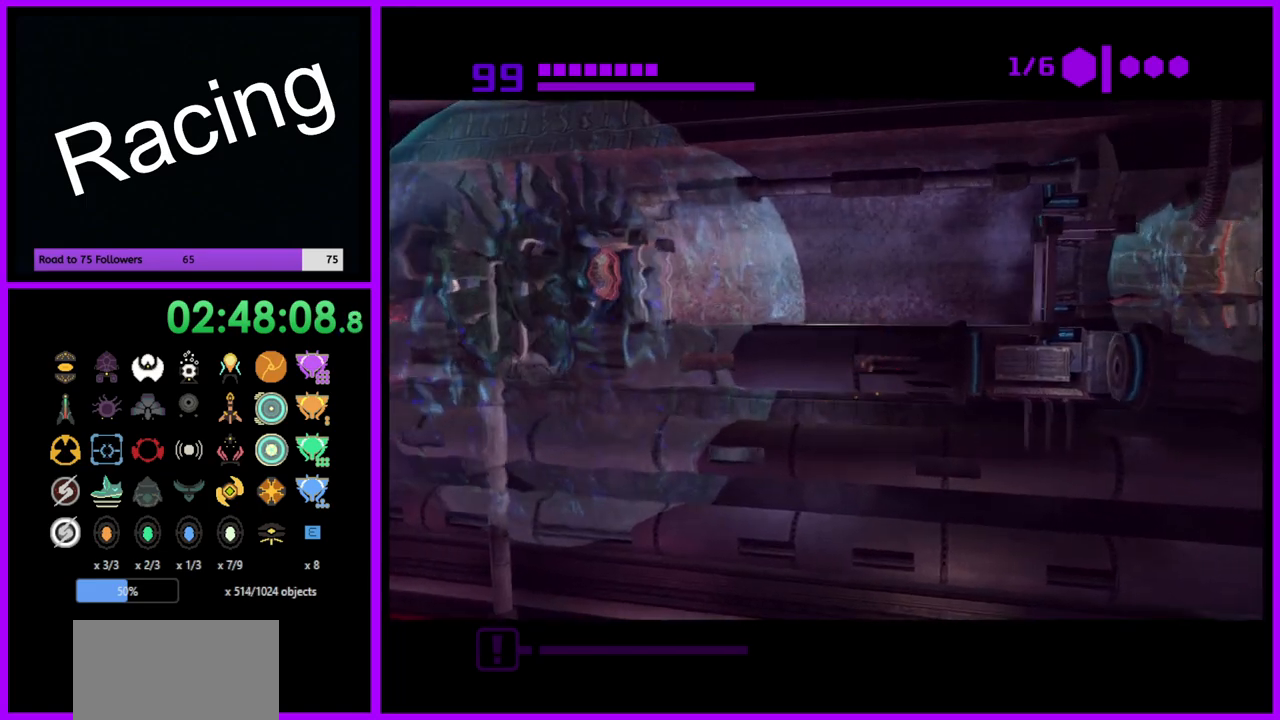
{"buttons": [], "left_stick": "left", "right_stick": "center", "events": [[300, "A", "down"], [383, "A", "up"]]}
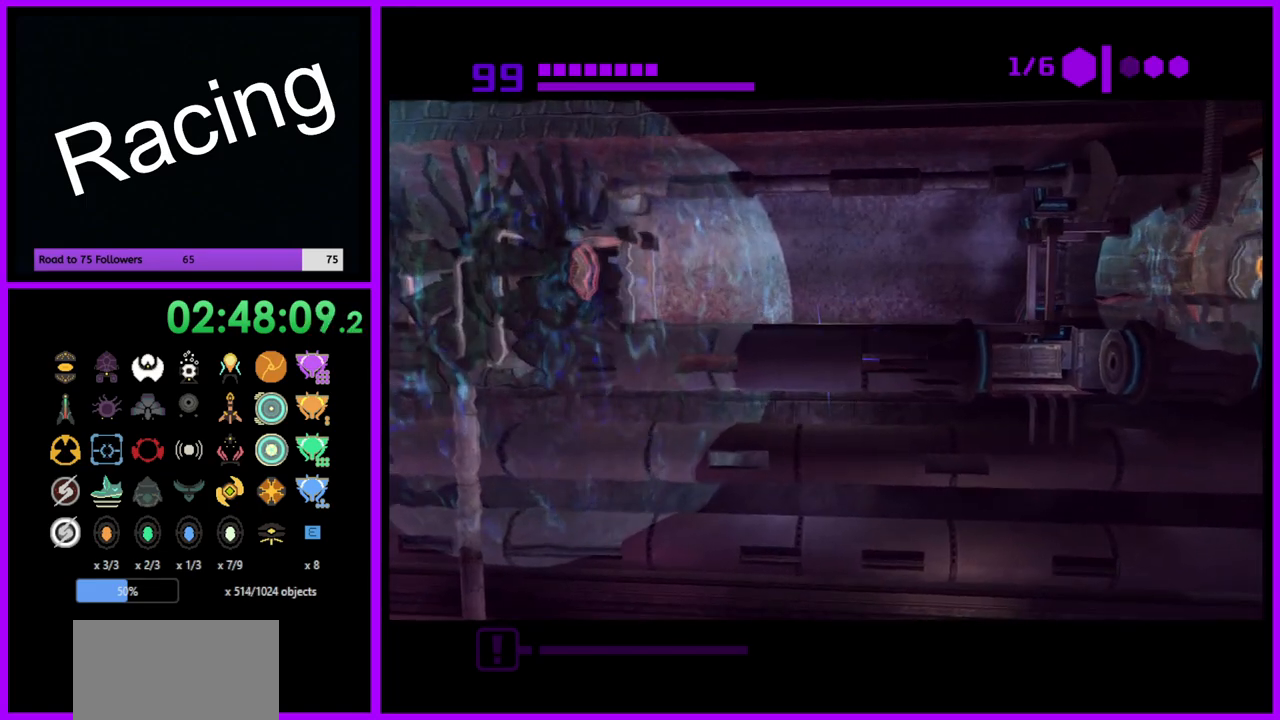
{"buttons": [], "left_stick": "right", "right_stick": "center", "events": [[117, "left_stick", "center"], [167, "left_stick", "right"]]}
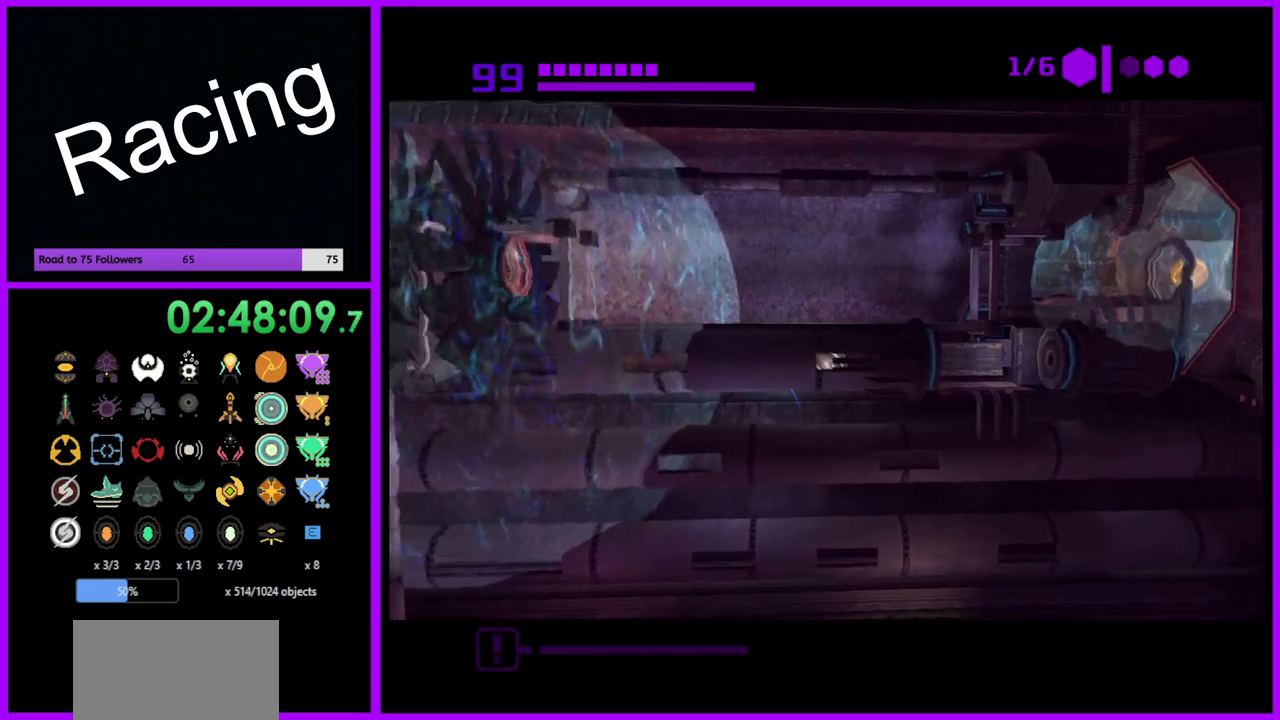
{"buttons": [], "left_stick": "left", "right_stick": "center", "events": [[133, "left_stick", "center"], [217, "left_stick", "left"]]}
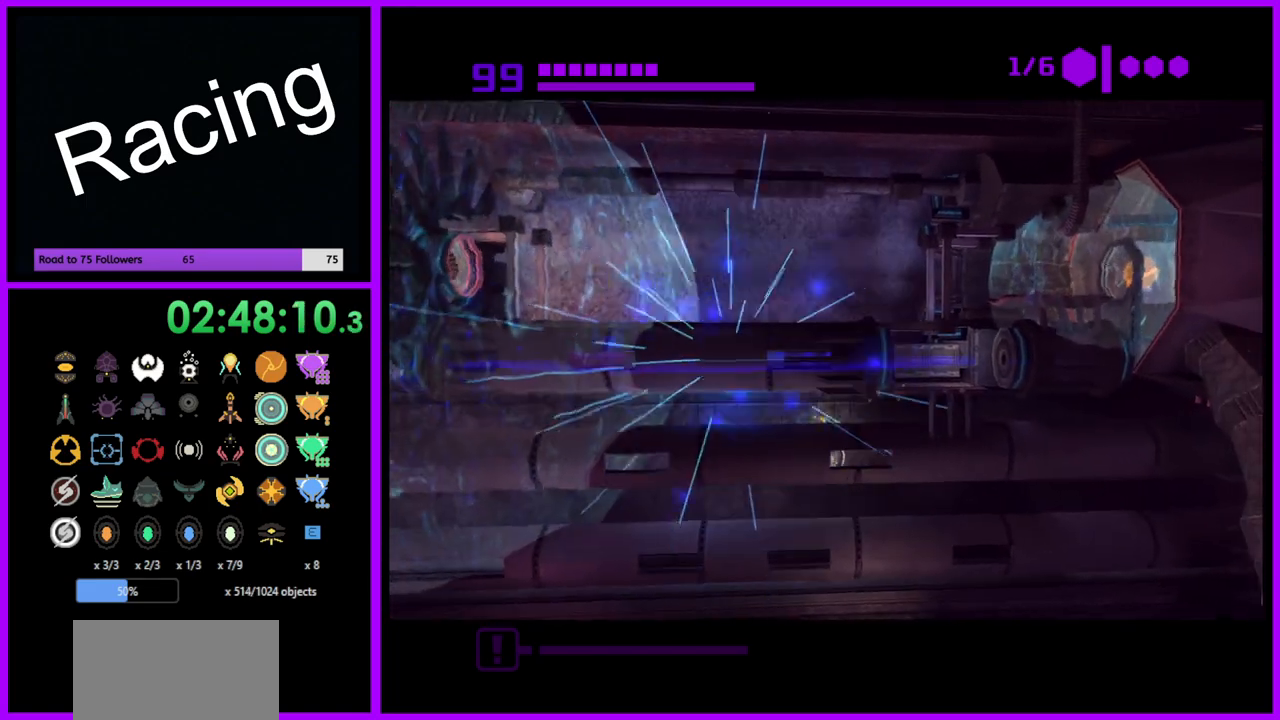
{"buttons": [], "left_stick": "left", "right_stick": "center", "events": []}
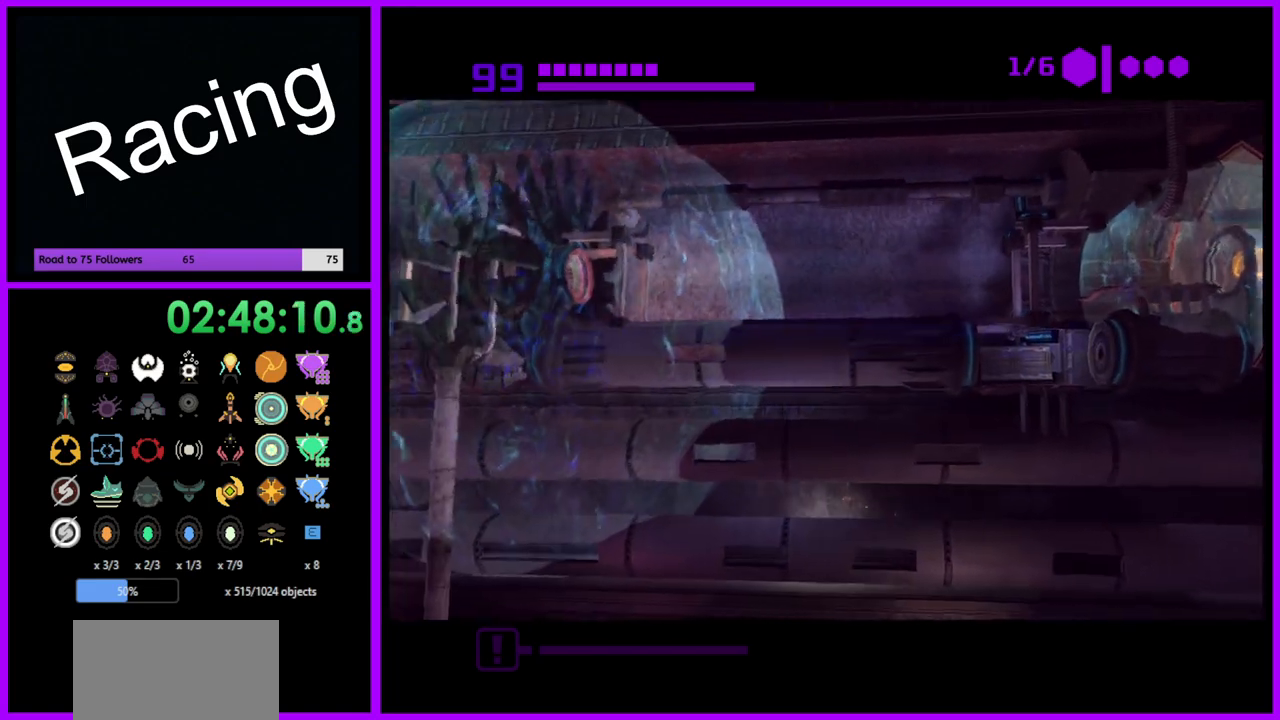
{"buttons": [], "left_stick": "left", "right_stick": "center", "events": [[17, "A", "down"], [100, "A", "up"]]}
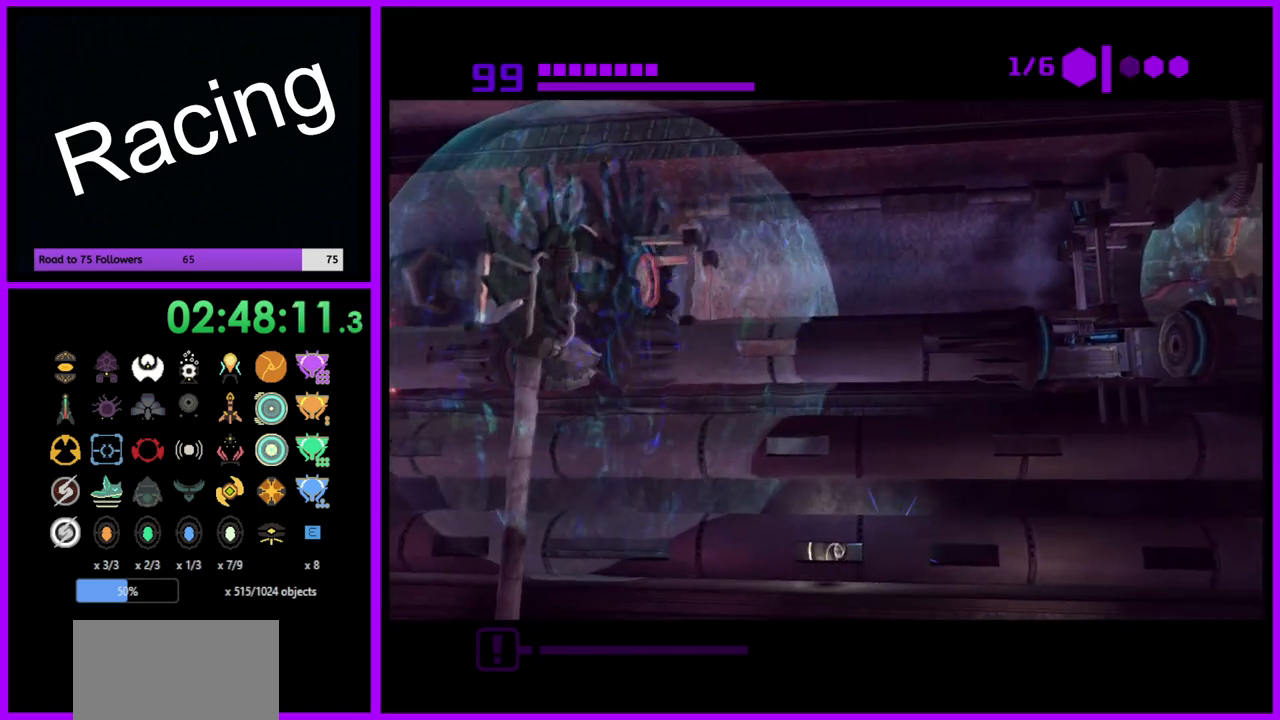
{"buttons": [], "left_stick": "left", "right_stick": "center", "events": [[217, "A", "down"], [283, "A", "up"]]}